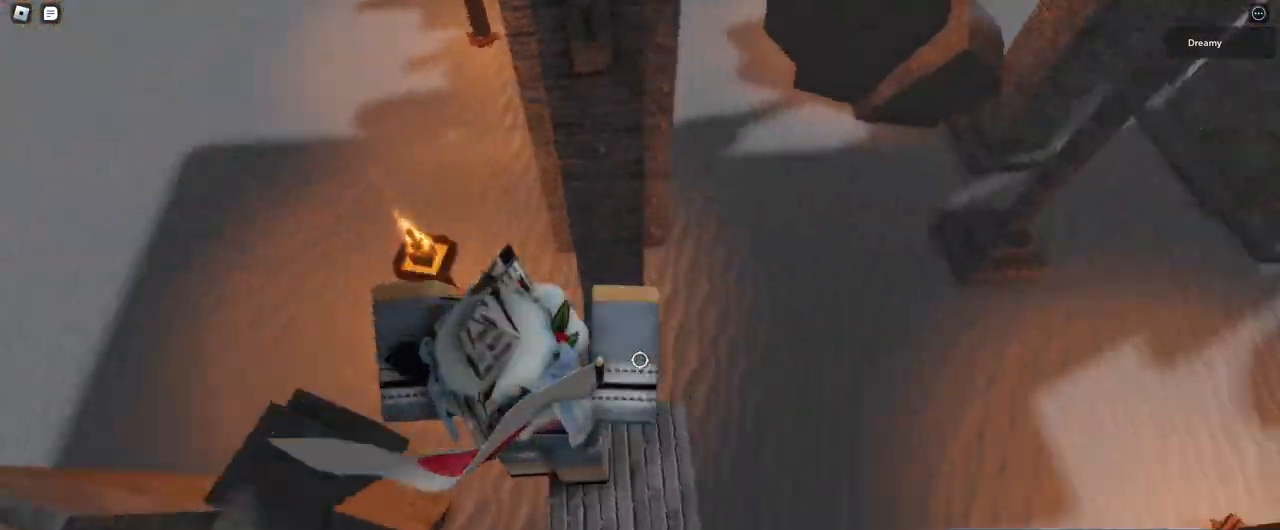
Gameplay with keyboard and mouse; each line is a JSON object with the keys and mouse buttons held at the frame after it. "events" lists presses ("down") and releases ("up") of "a", "ctrl", "d", "e", "q", "s", "shift", "space", "w", "mouse_left", "mouse_wheel", "mouse_right", "mouse_mb4" and "mouse_mb5" between this image and that frame as [ms after this image, input, new state], when the widget could be followed in between. "mouse_left", "mouse_wheel", "mouse_right", "mouse_mb4", "mouse_mb5" = the "left", "wheel", "right", "mb4", "mb5" buttons of the "mouse" list. No other keys are recorded. "wheel" means that the mouse wheel is clicked or scrolled. Mouse movement is not recorded.
{"keys": [], "mouse": ["right"], "events": [[50, "d", "up"], [150, "a", "down"], [150, "s", "down"], [233, "s", "up"], [250, "a", "up"]]}
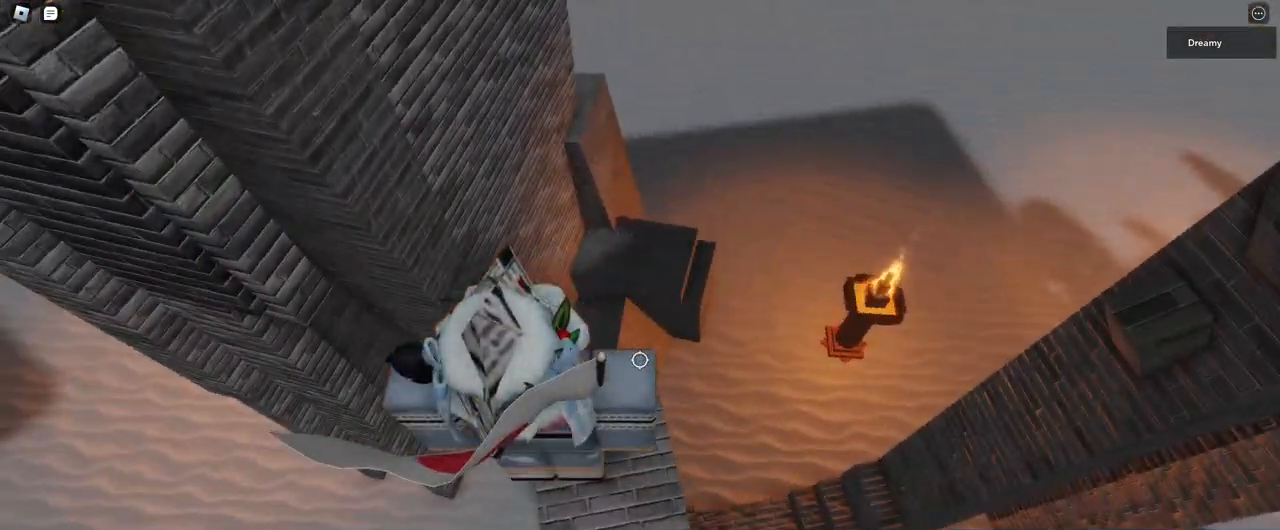
{"keys": ["a", "space"], "mouse": ["right"], "events": [[67, "a", "down"], [250, "space", "down"]]}
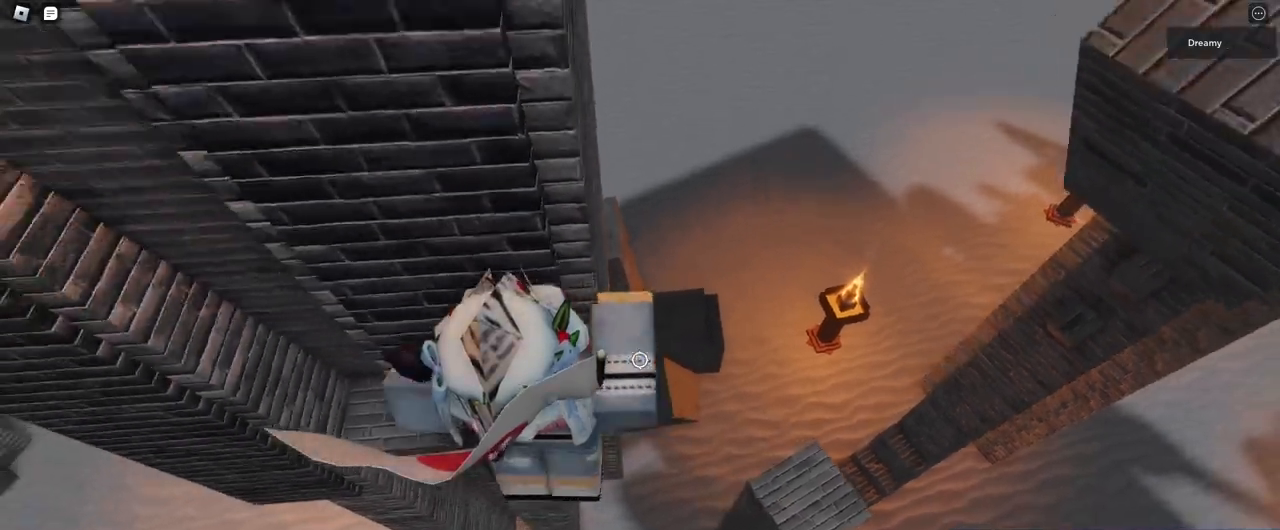
{"keys": [], "mouse": ["right"], "events": [[33, "space", "up"], [483, "a", "up"]]}
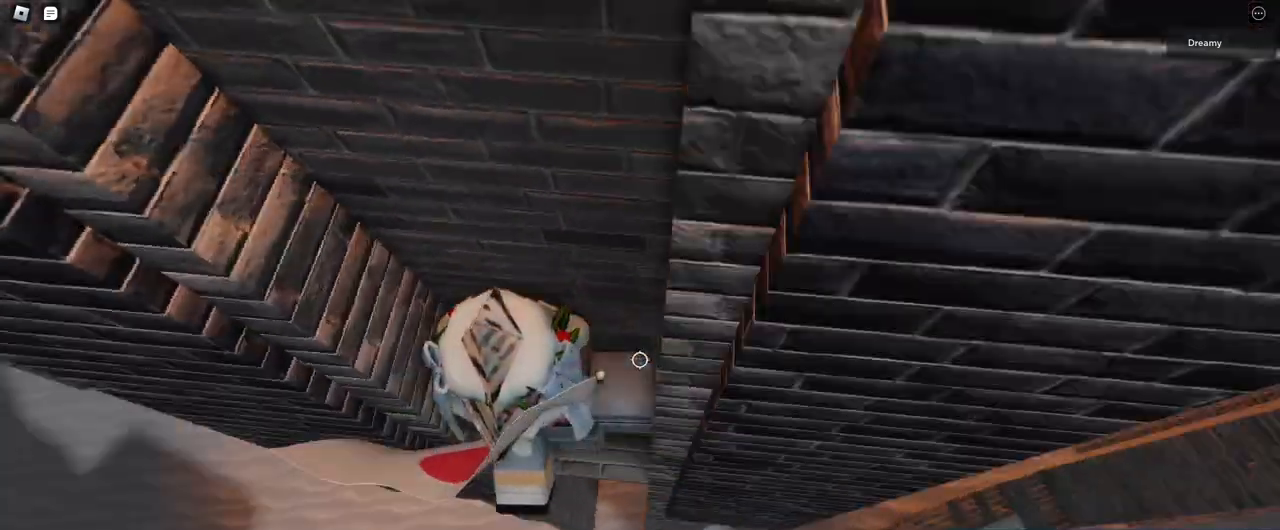
{"keys": ["a", "w"], "mouse": ["right"], "events": [[467, "a", "down"], [483, "w", "down"]]}
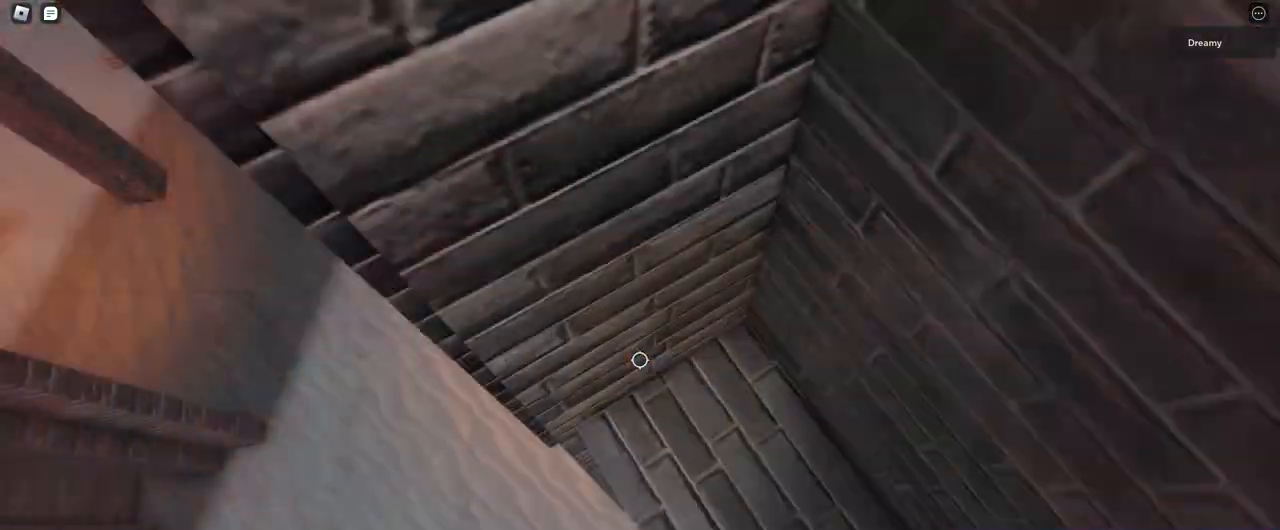
{"keys": ["a"], "mouse": ["right"], "events": [[33, "a", "up"], [50, "w", "up"], [200, "a", "down"], [333, "space", "down"], [467, "space", "up"]]}
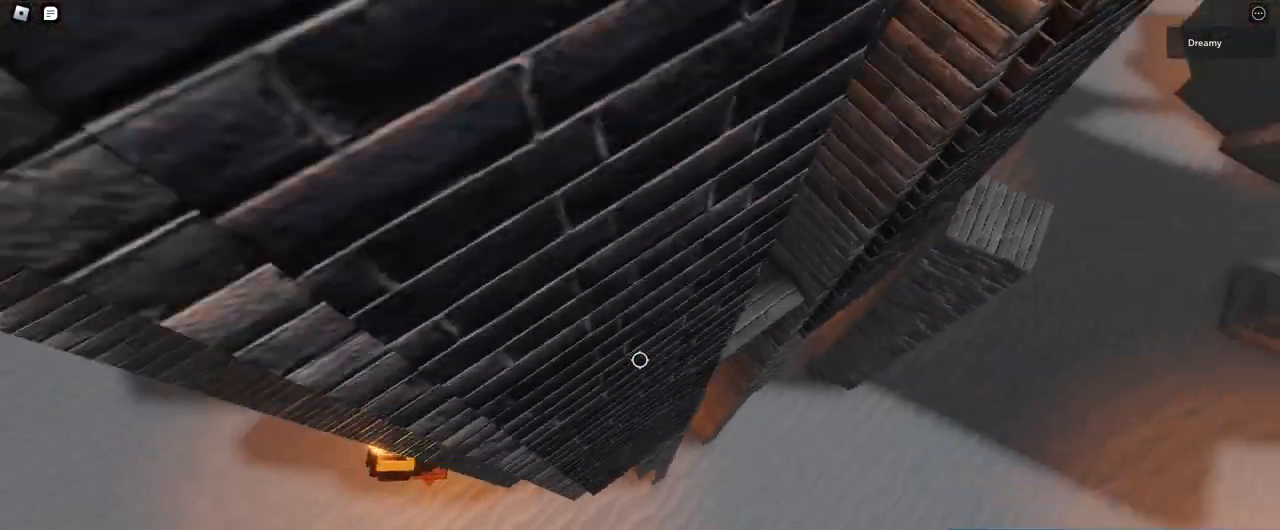
{"keys": ["d"], "mouse": ["right"], "events": [[167, "w", "down"], [267, "d", "down"], [283, "a", "up"], [483, "w", "up"]]}
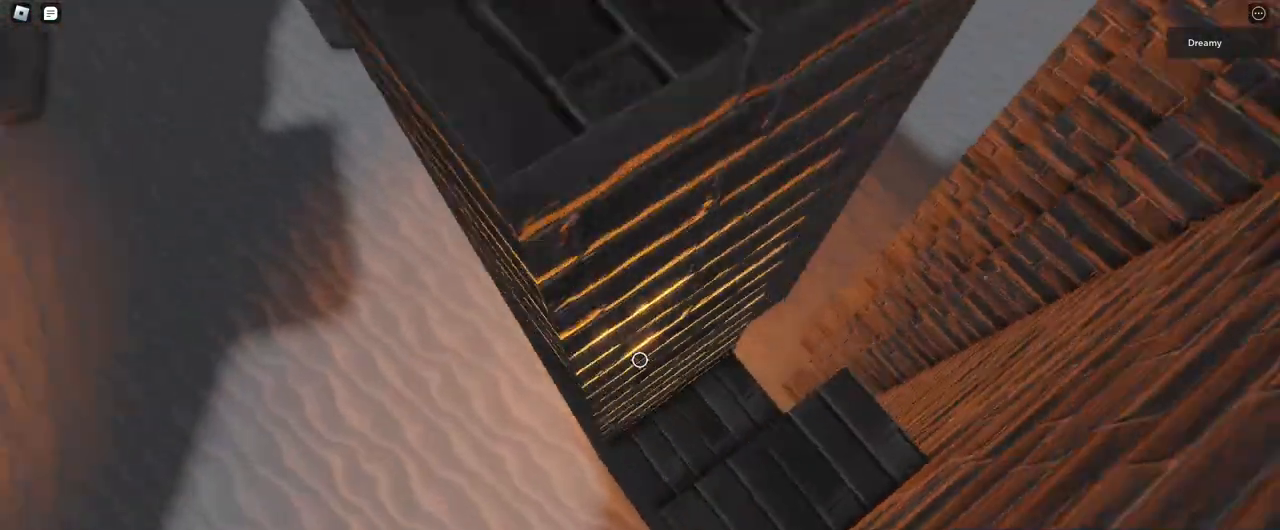
{"keys": [], "mouse": ["right"], "events": [[83, "d", "up"], [317, "a", "down"], [317, "s", "down"], [383, "a", "up"], [400, "s", "up"]]}
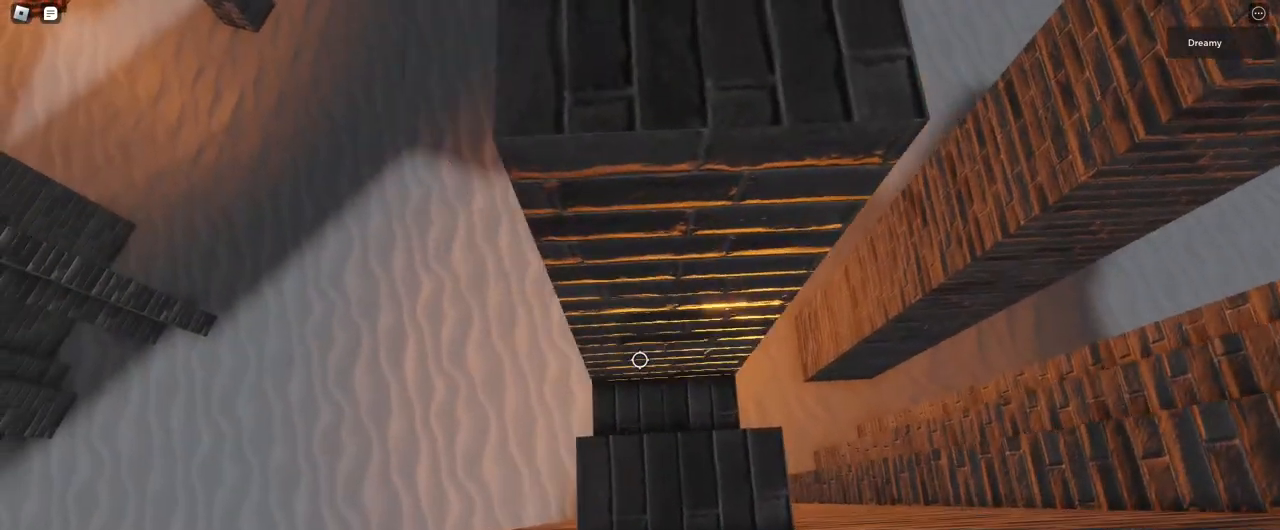
{"keys": ["w"], "mouse": ["right"], "events": [[50, "a", "down"], [183, "space", "down"], [200, "w", "down"], [317, "a", "up"], [317, "space", "up"], [417, "w", "up"], [500, "w", "down"]]}
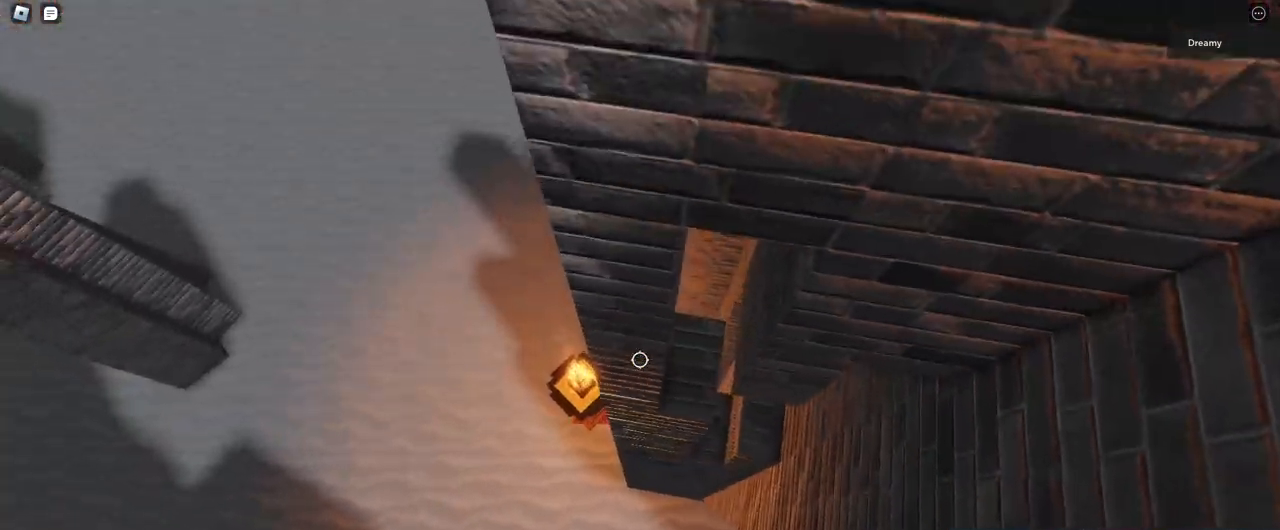
{"keys": [], "mouse": ["right"], "events": [[67, "d", "down"], [417, "w", "up"], [483, "d", "up"]]}
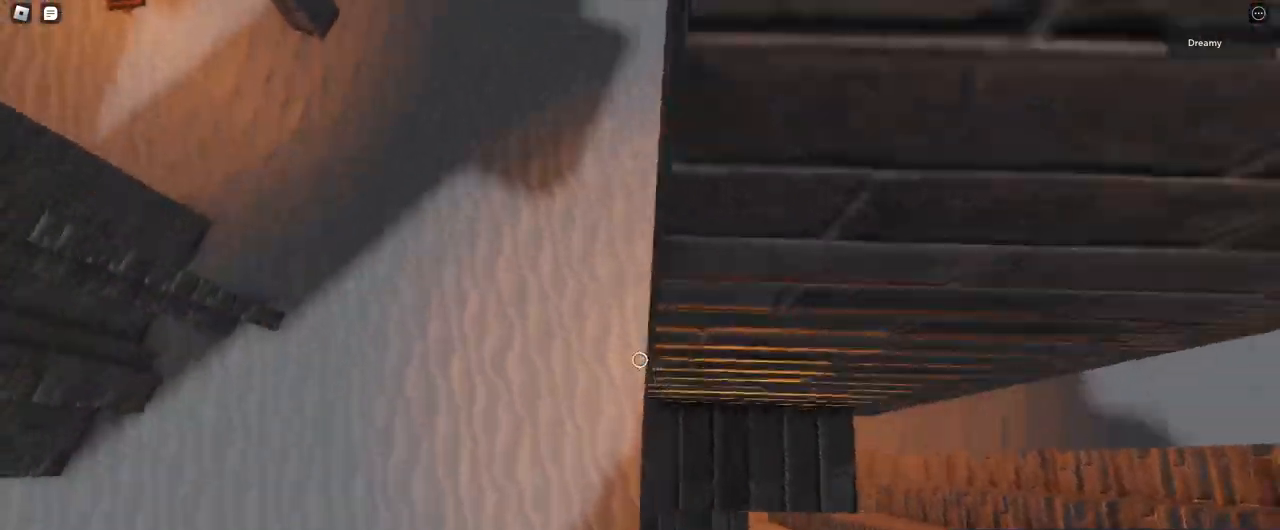
{"keys": [], "mouse": ["right"], "events": [[150, "d", "down"], [250, "d", "up"], [450, "d", "down"], [500, "d", "up"]]}
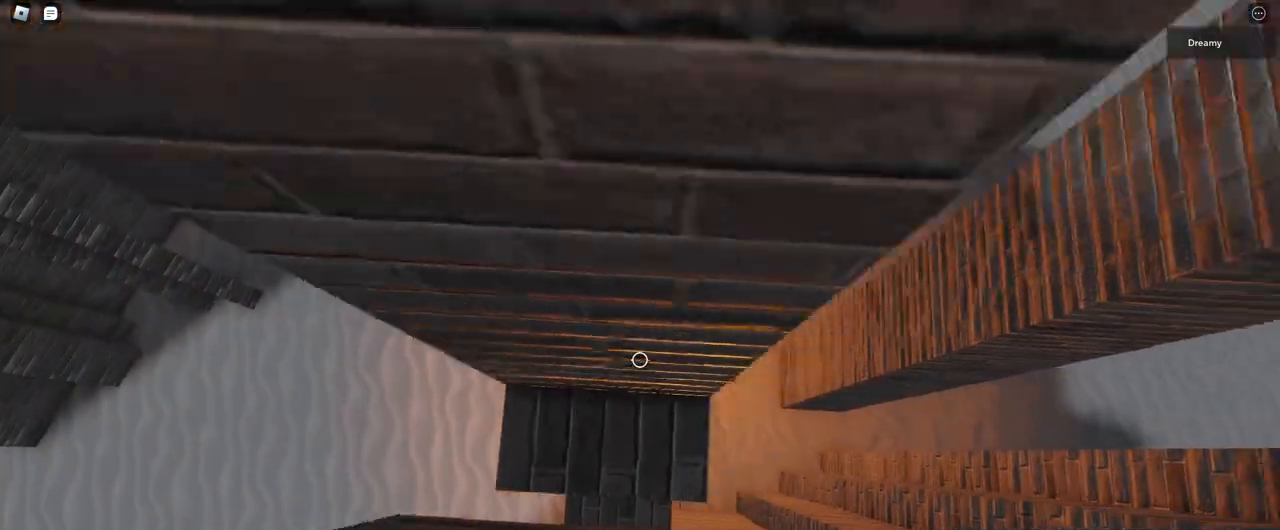
{"keys": [], "mouse": ["right"], "events": []}
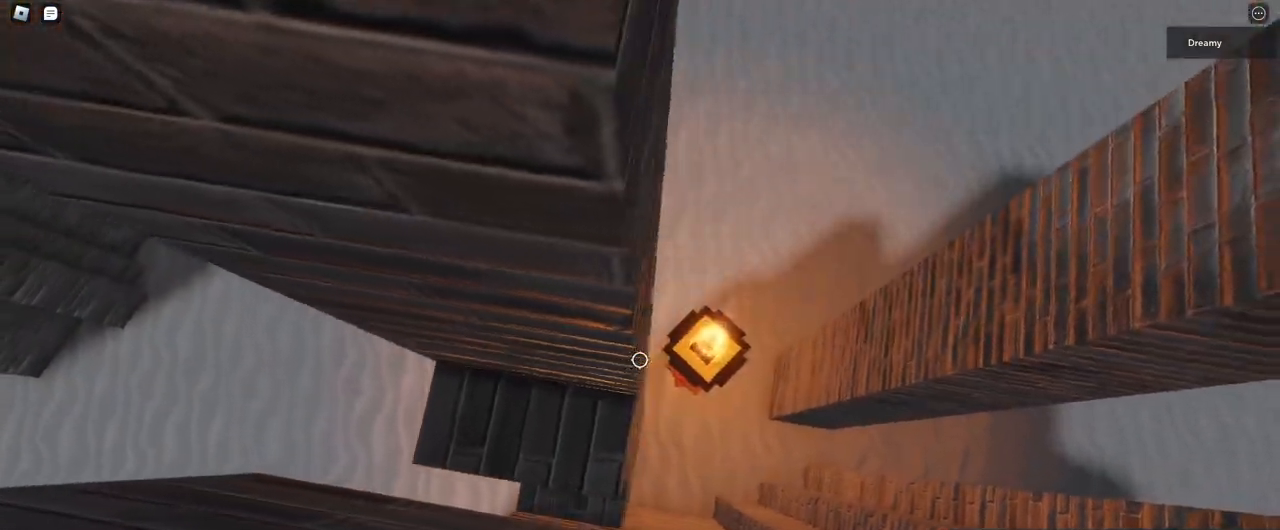
{"keys": ["d"], "mouse": ["right"], "events": [[67, "d", "down"], [167, "space", "down"], [350, "space", "up"]]}
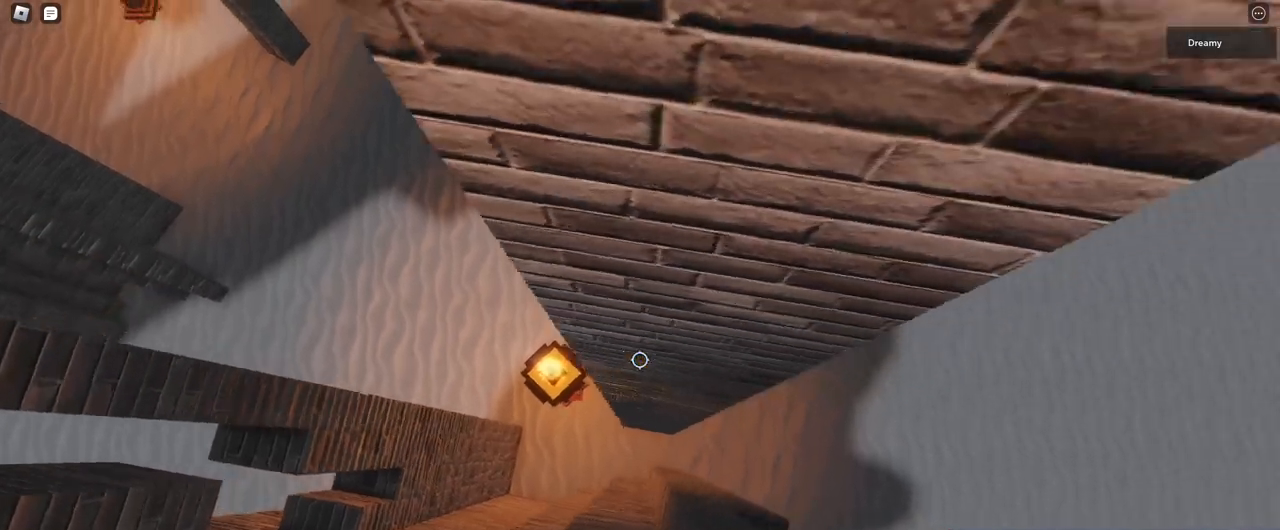
{"keys": [], "mouse": ["right"], "events": [[83, "s", "down"], [350, "s", "up"], [367, "d", "up"]]}
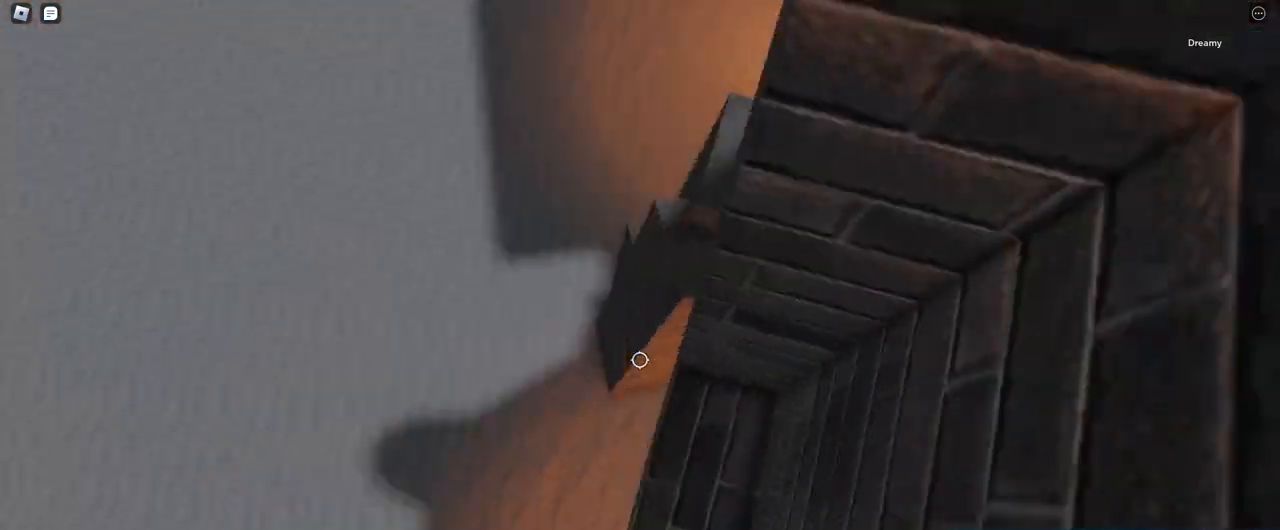
{"keys": [], "mouse": ["right"], "events": [[100, "w", "down"], [233, "w", "up"]]}
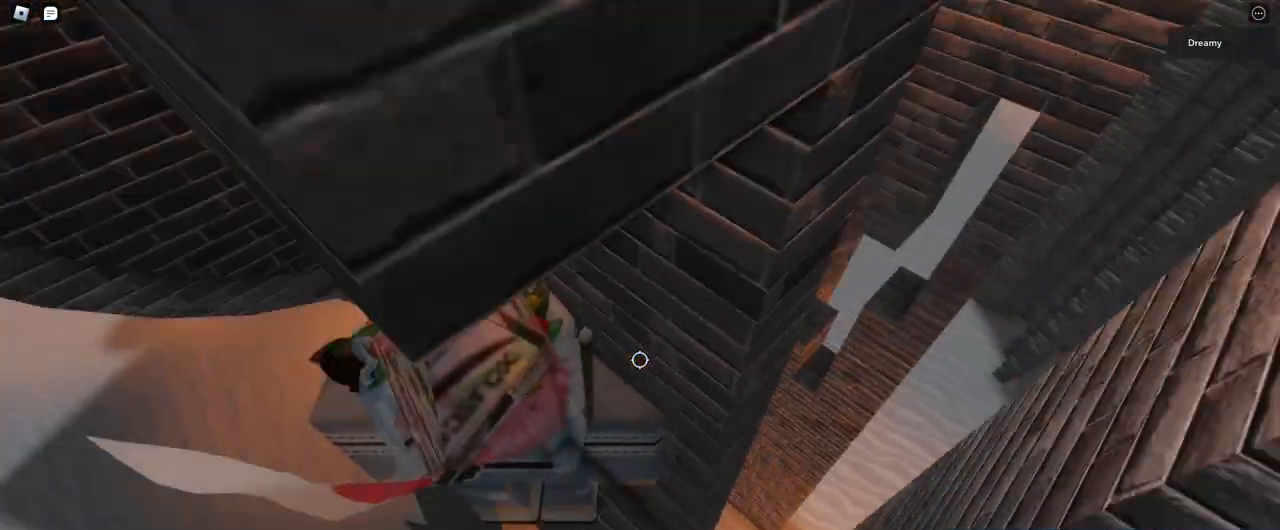
{"keys": [], "mouse": ["right"], "events": [[50, "mouse_wheel", "down"], [167, "mouse_wheel", "up"], [233, "a", "down"], [233, "w", "down"], [300, "a", "up"], [317, "w", "up"]]}
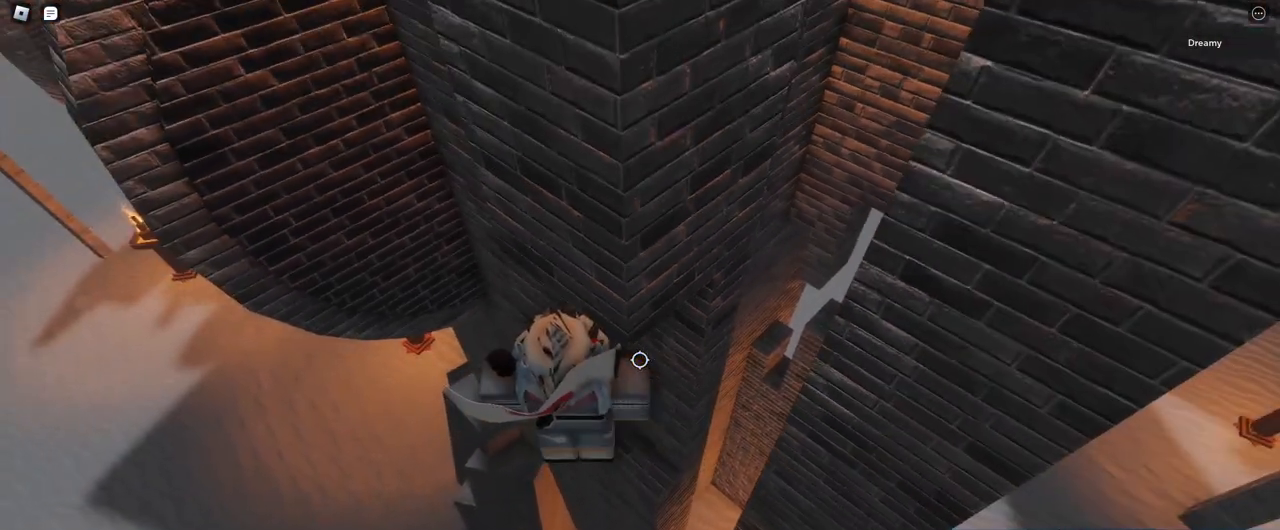
{"keys": ["a", "w"], "mouse": ["right"], "events": [[83, "a", "down"], [233, "space", "down"], [383, "space", "up"], [483, "w", "down"]]}
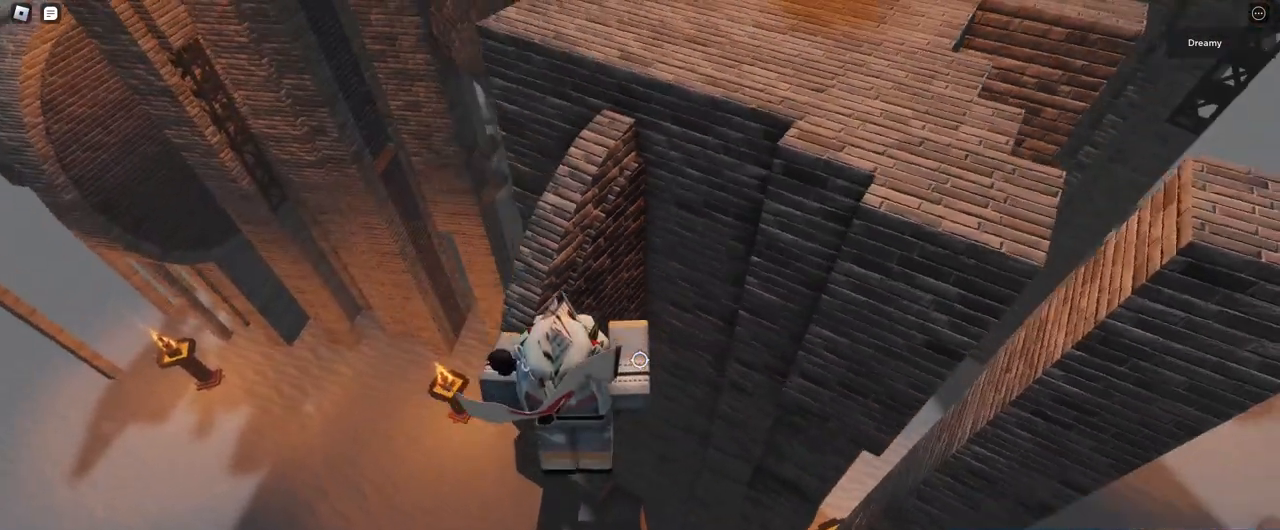
{"keys": ["w"], "mouse": ["right"], "events": [[133, "a", "up"]]}
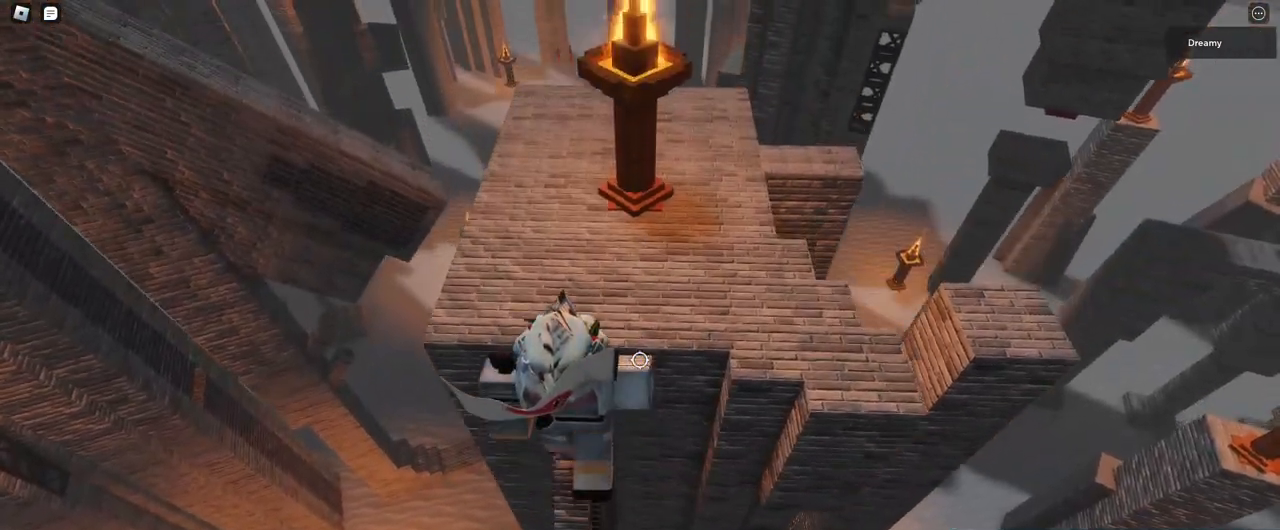
{"keys": ["w"], "mouse": ["right"], "events": [[67, "space", "down"], [200, "space", "up"]]}
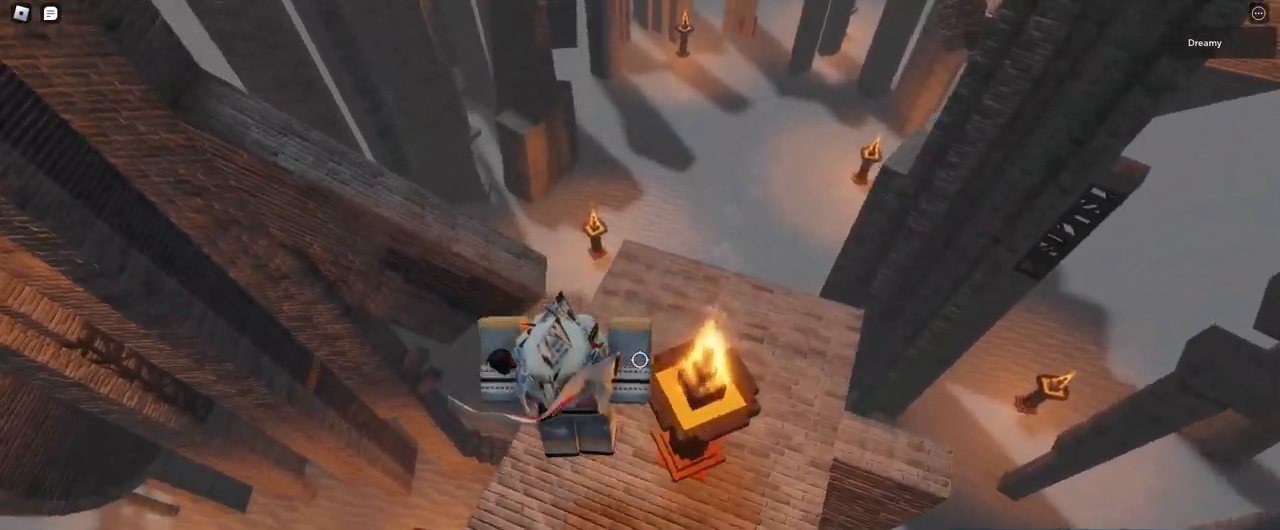
{"keys": ["d", "space", "w"], "mouse": ["right"], "events": [[83, "mouse_right", "up"], [133, "mouse_right", "down"], [150, "d", "down"], [450, "space", "down"]]}
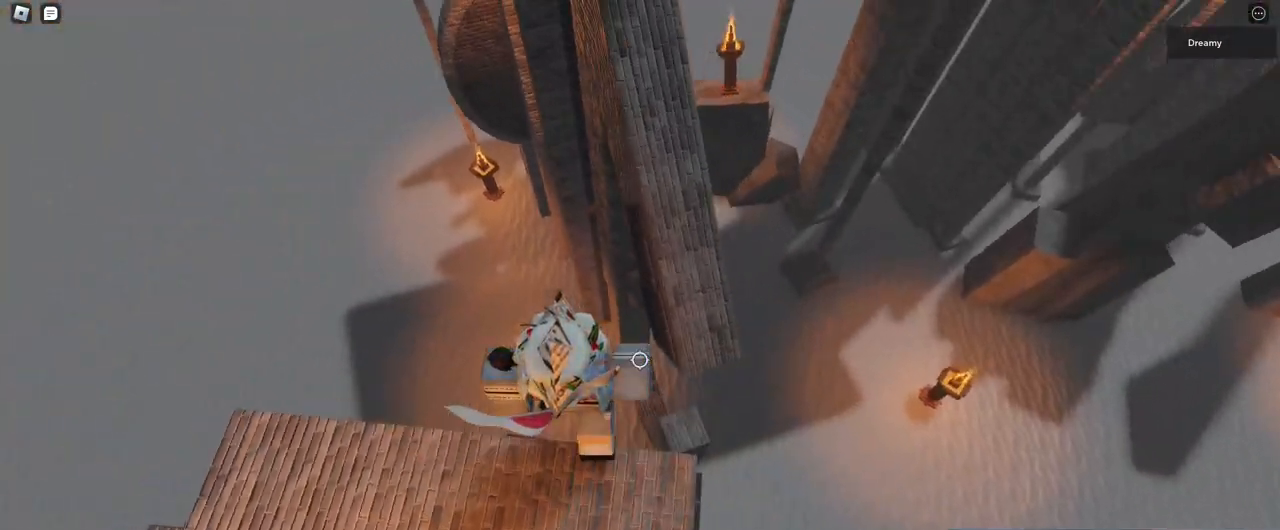
{"keys": ["space", "w"], "mouse": ["right"], "events": [[133, "space", "up"], [150, "mouse_right", "up"], [217, "mouse_right", "down"], [367, "d", "up"], [483, "space", "down"]]}
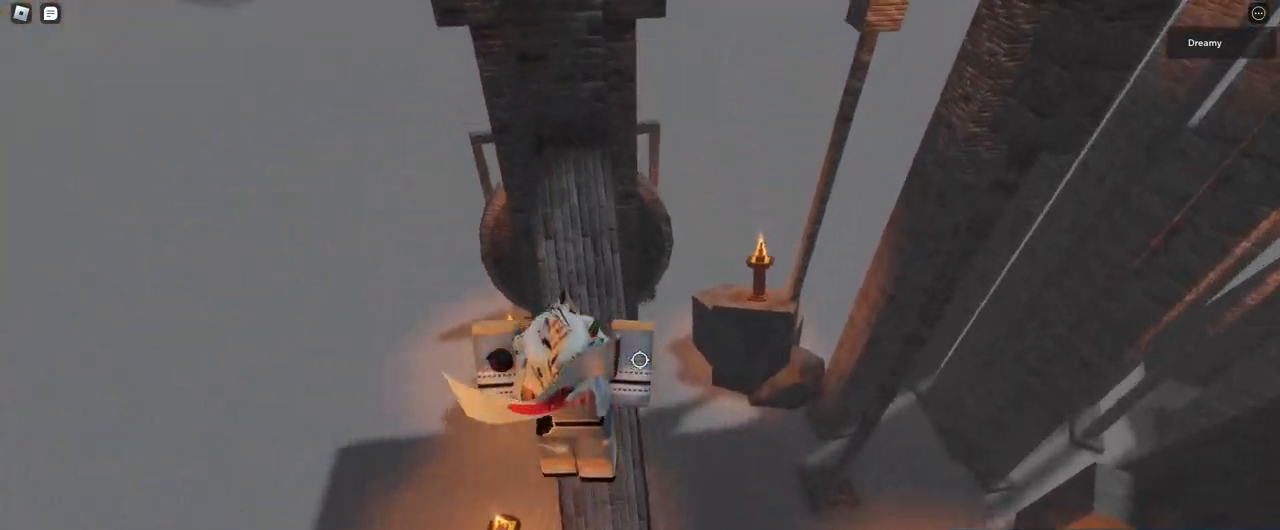
{"keys": ["w"], "mouse": ["right"], "events": [[183, "space", "up"]]}
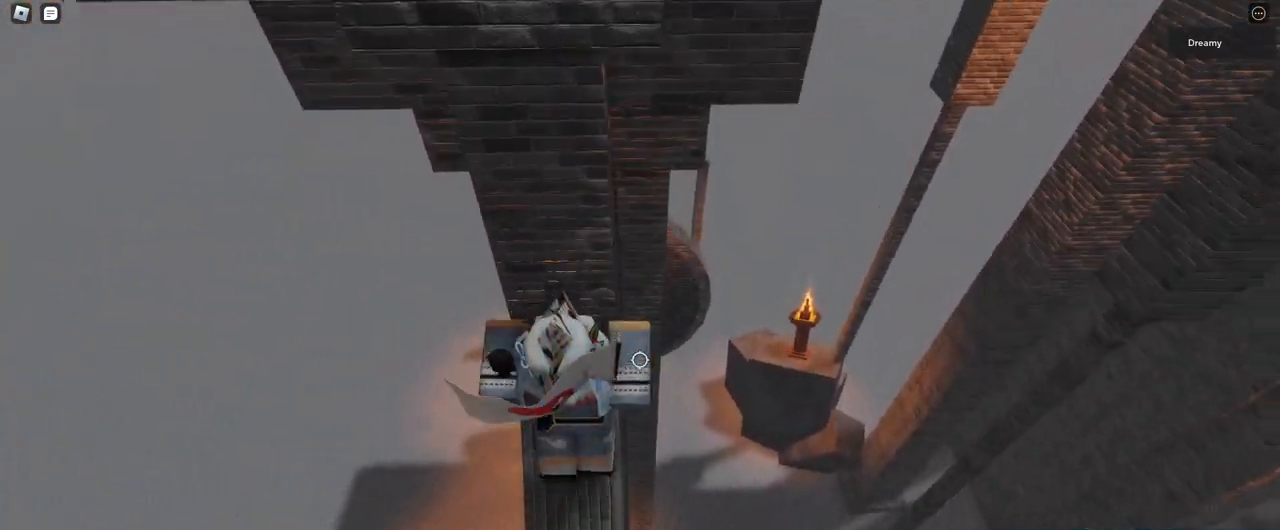
{"keys": ["w"], "mouse": ["right"], "events": [[167, "s", "down"], [167, "w", "up"], [233, "space", "down"], [283, "w", "down"], [350, "s", "up"], [367, "space", "up"]]}
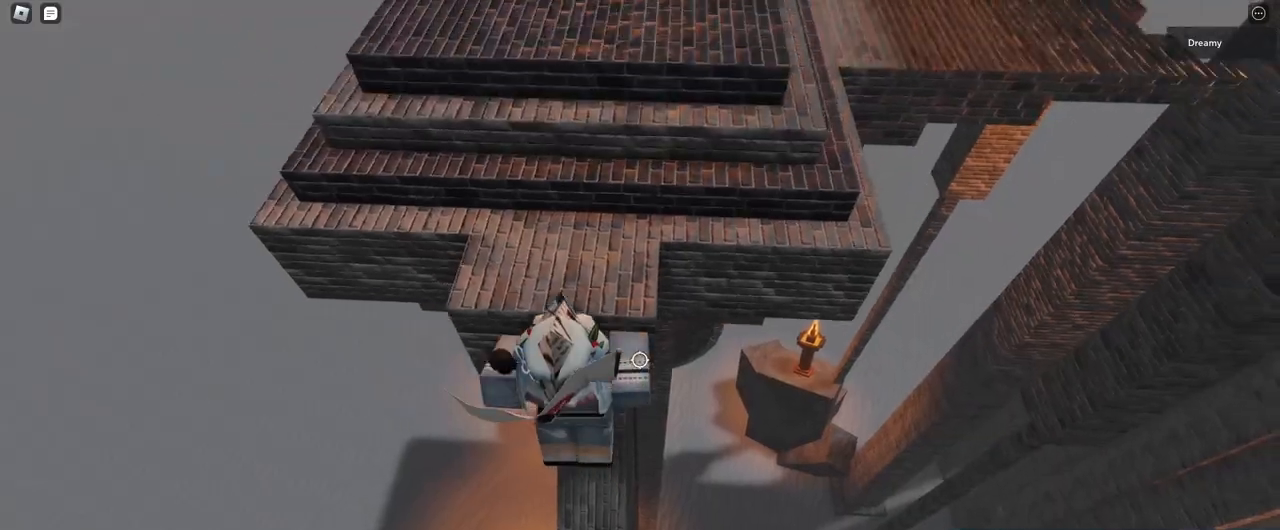
{"keys": ["space", "w"], "mouse": ["right"], "events": [[483, "space", "down"]]}
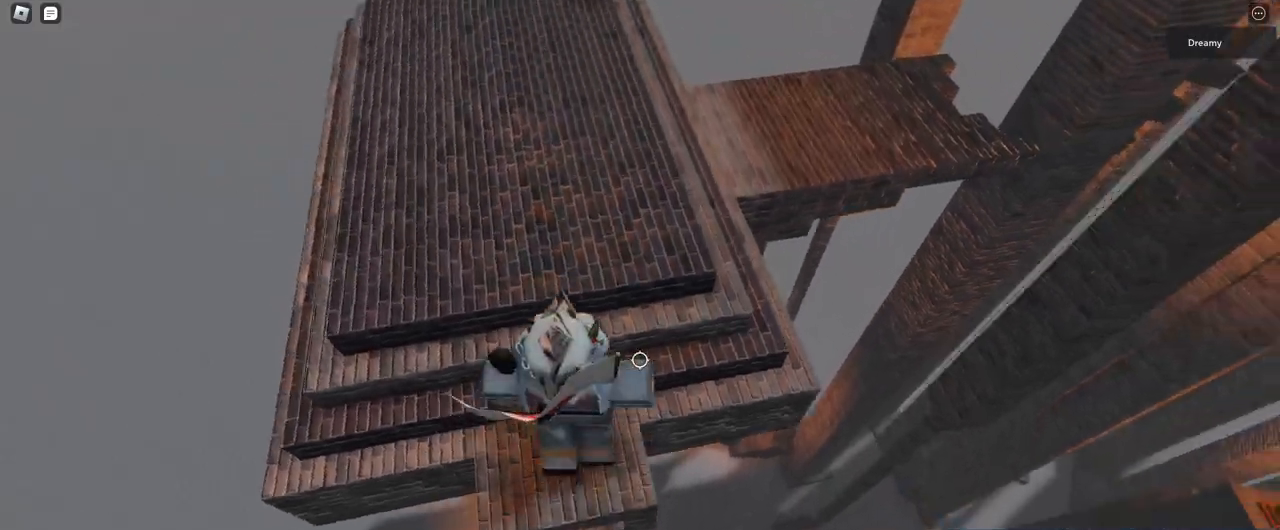
{"keys": ["d", "space", "w"], "mouse": ["right"], "events": [[150, "space", "up"], [333, "d", "down"], [483, "space", "down"]]}
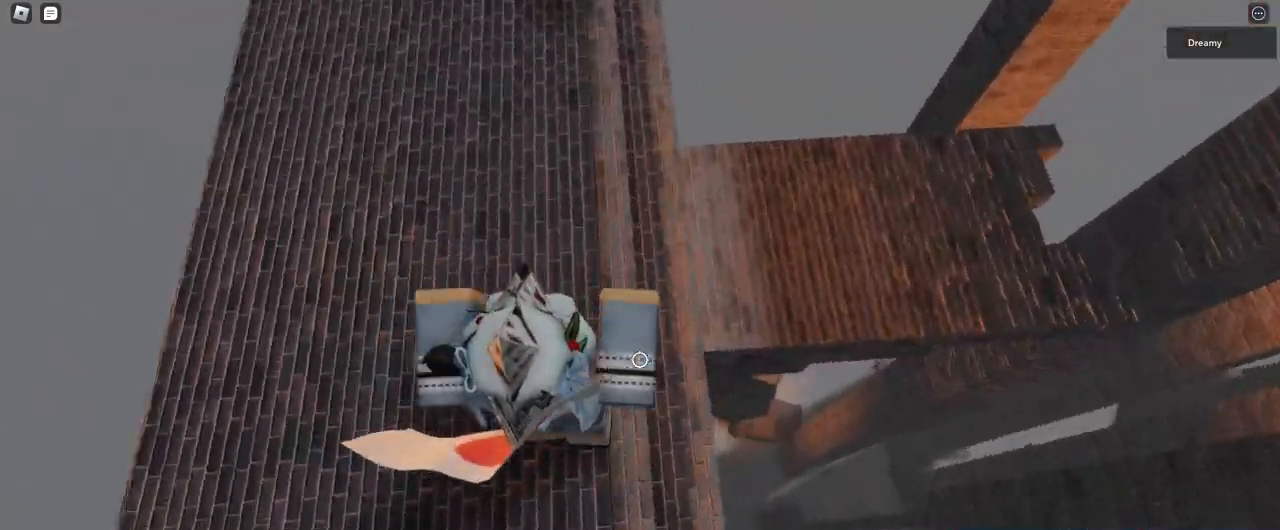
{"keys": ["d"], "mouse": ["right"], "events": [[167, "space", "up"], [167, "w", "up"]]}
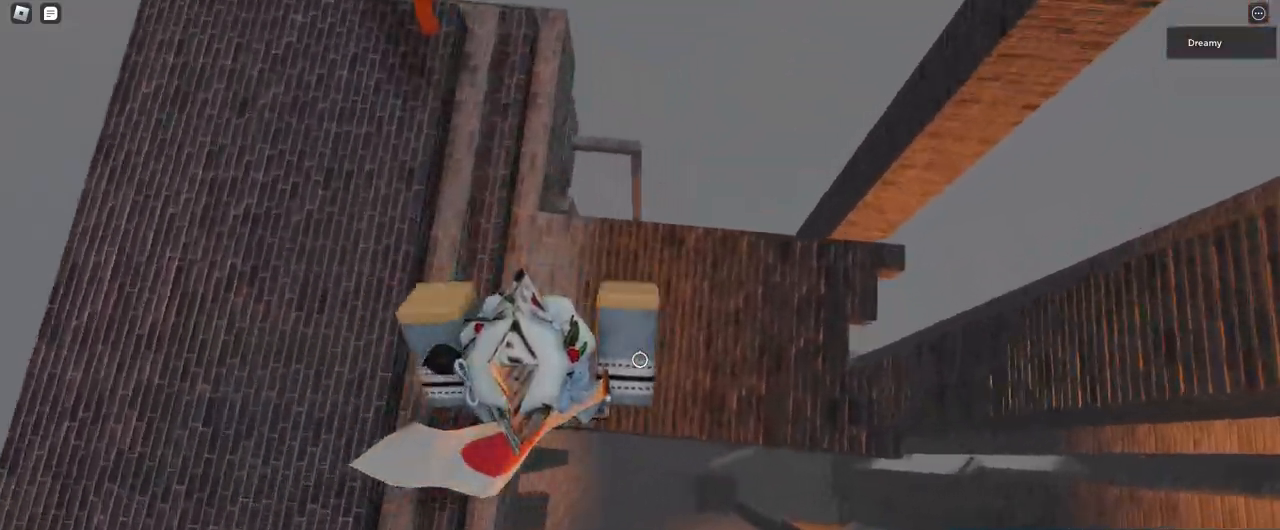
{"keys": ["d"], "mouse": ["right"], "events": []}